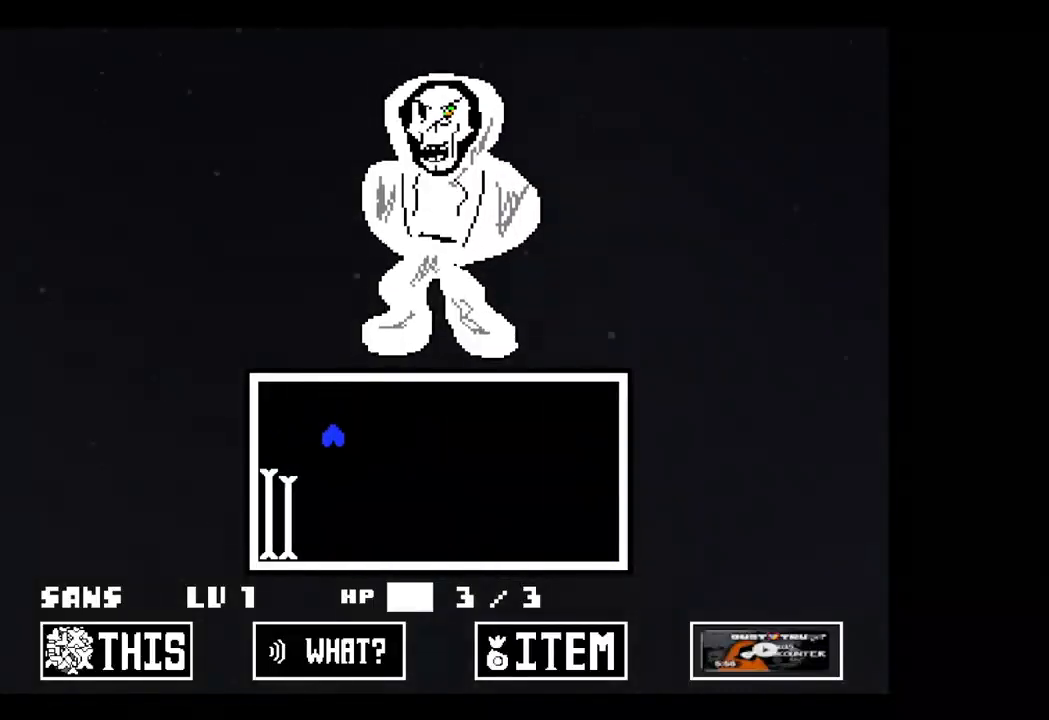
Gameplay with keyboard; each line is a JSON object with the keys held at the frame after it. "events" lists presses ("down") and releases ("up") of "c", "down", "left", "right", "up", "x" and "z" between this image and that frame as [ms after this image, input, new state], when the widget could be followed in between. No other keys are recorded. Mouse input is not recorded.
{"keys": ["right"], "events": [[500, "up", "up"]]}
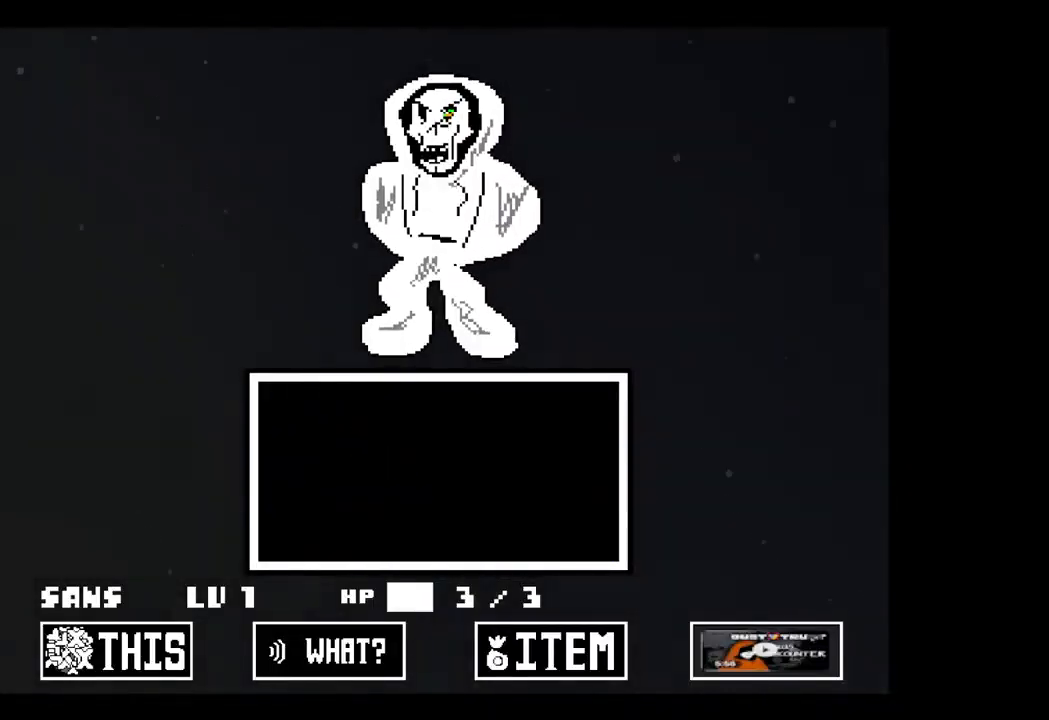
{"keys": [], "events": [[33, "right", "up"]]}
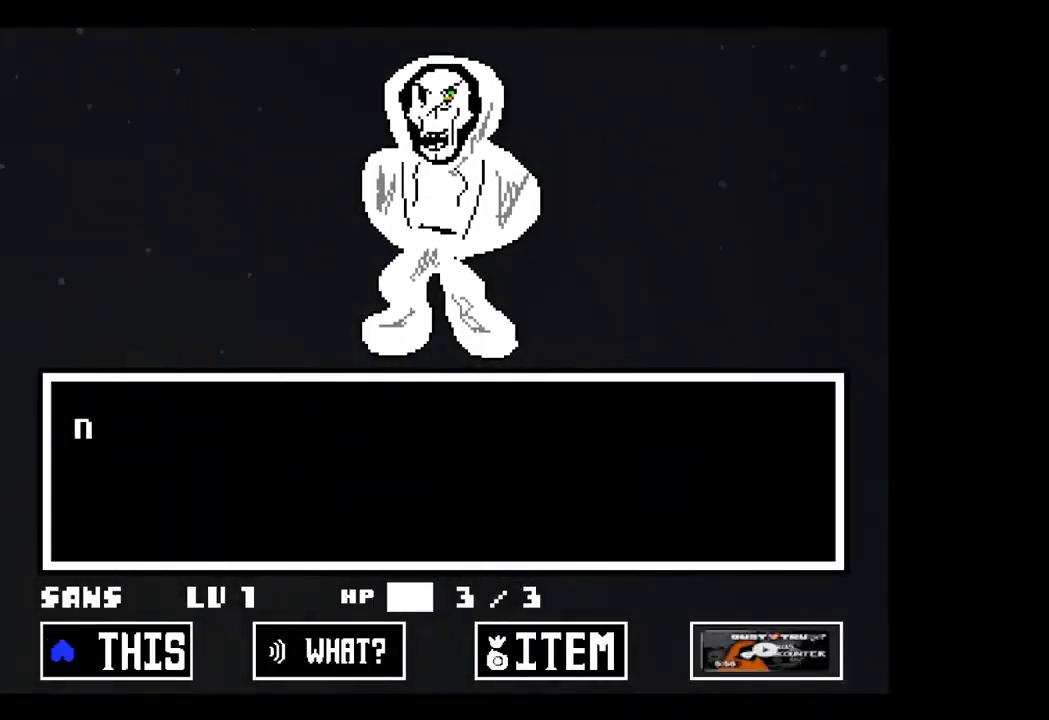
{"keys": [], "events": []}
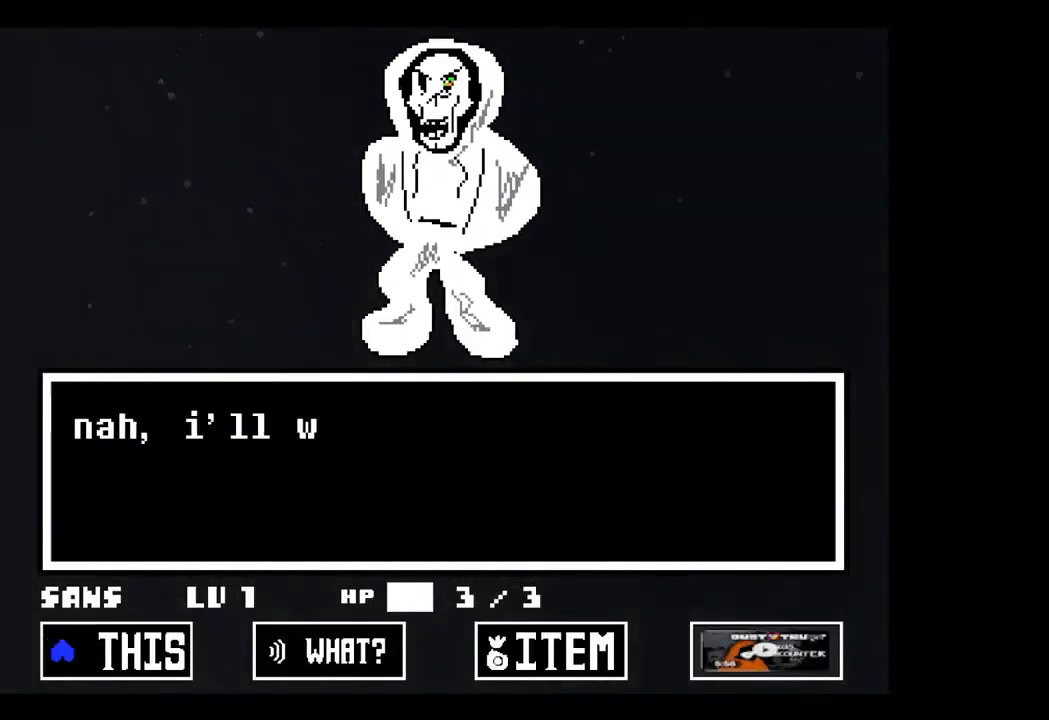
{"keys": [], "events": [[333, "z", "down"], [400, "z", "up"]]}
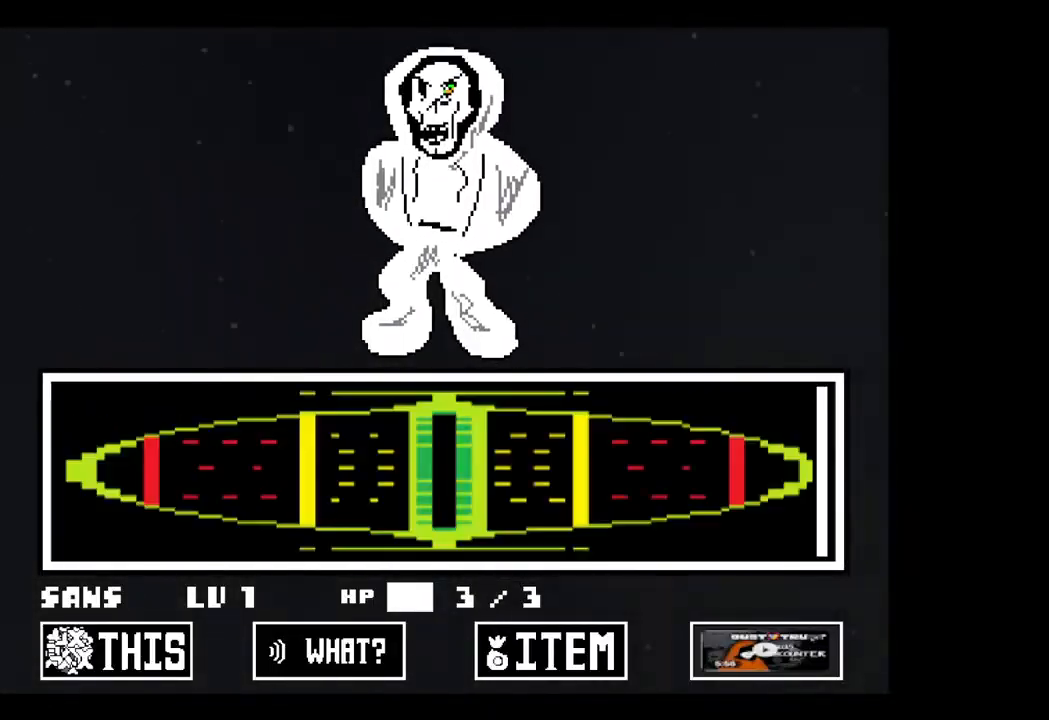
{"keys": ["z"], "events": [[33, "z", "down"], [133, "z", "up"], [500, "z", "down"]]}
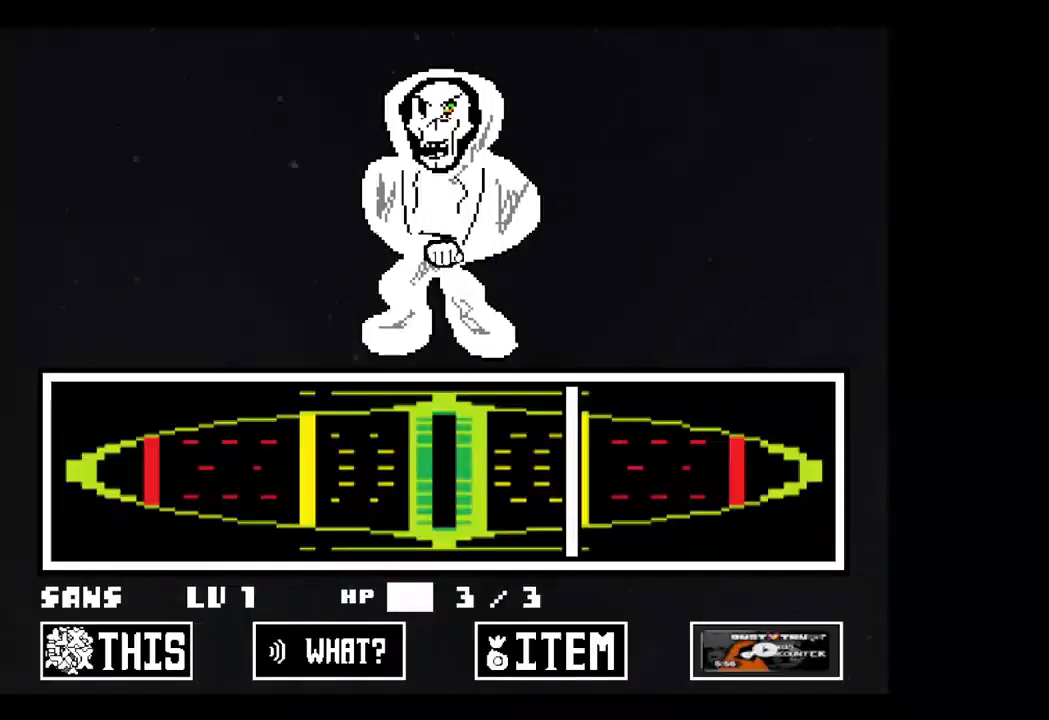
{"keys": [], "events": [[33, "z", "up"]]}
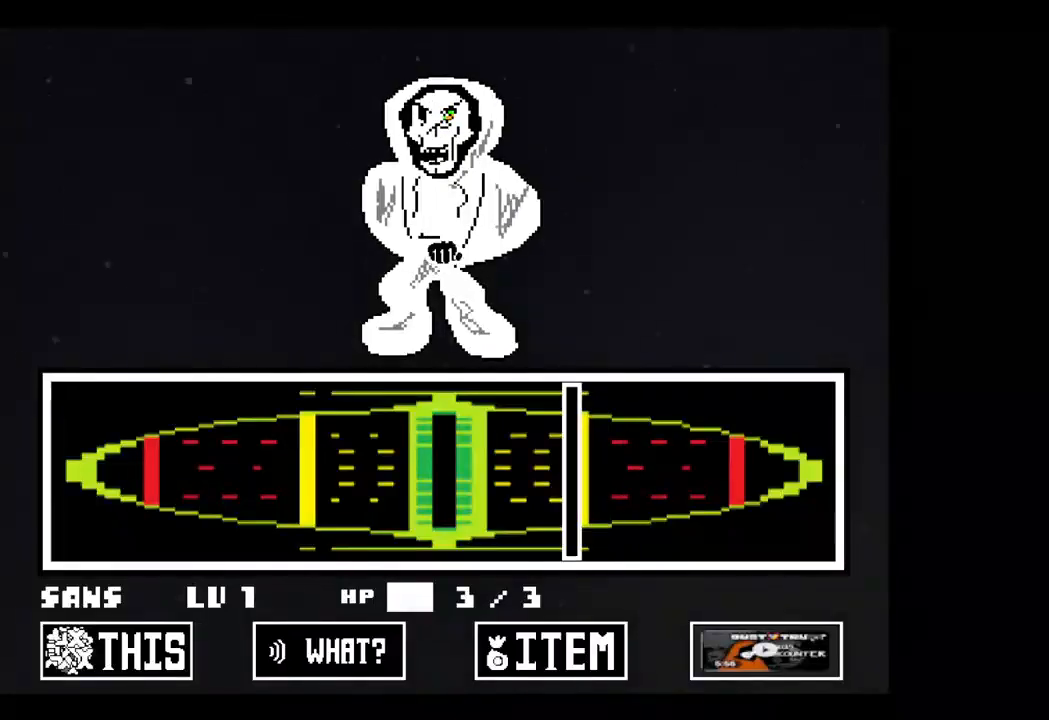
{"keys": [], "events": []}
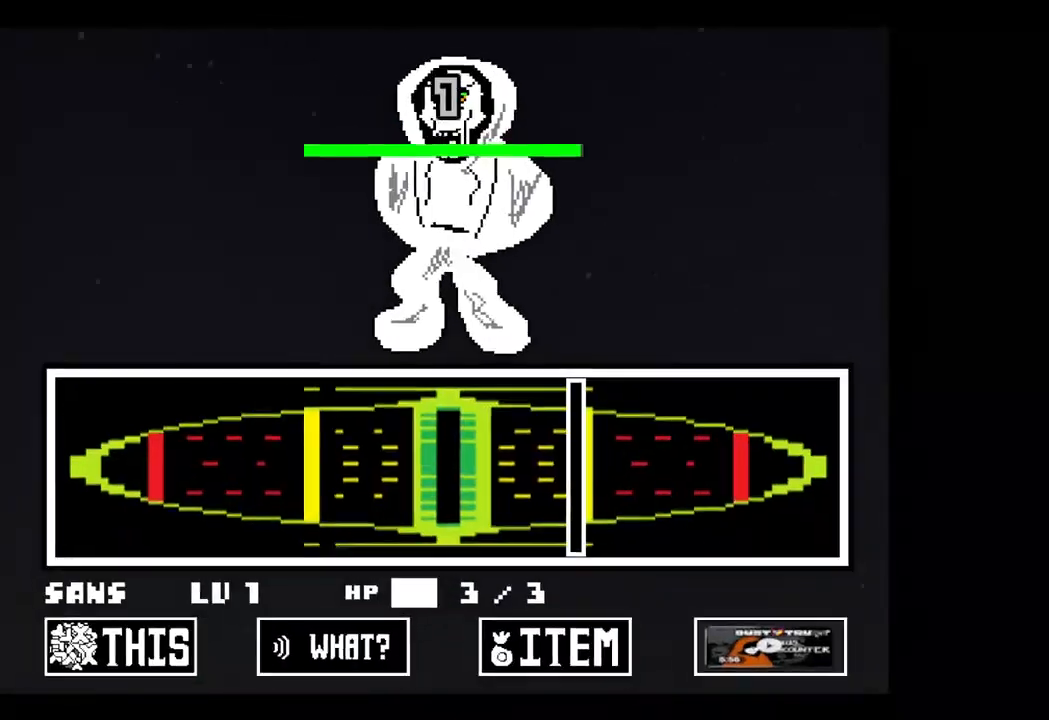
{"keys": [], "events": []}
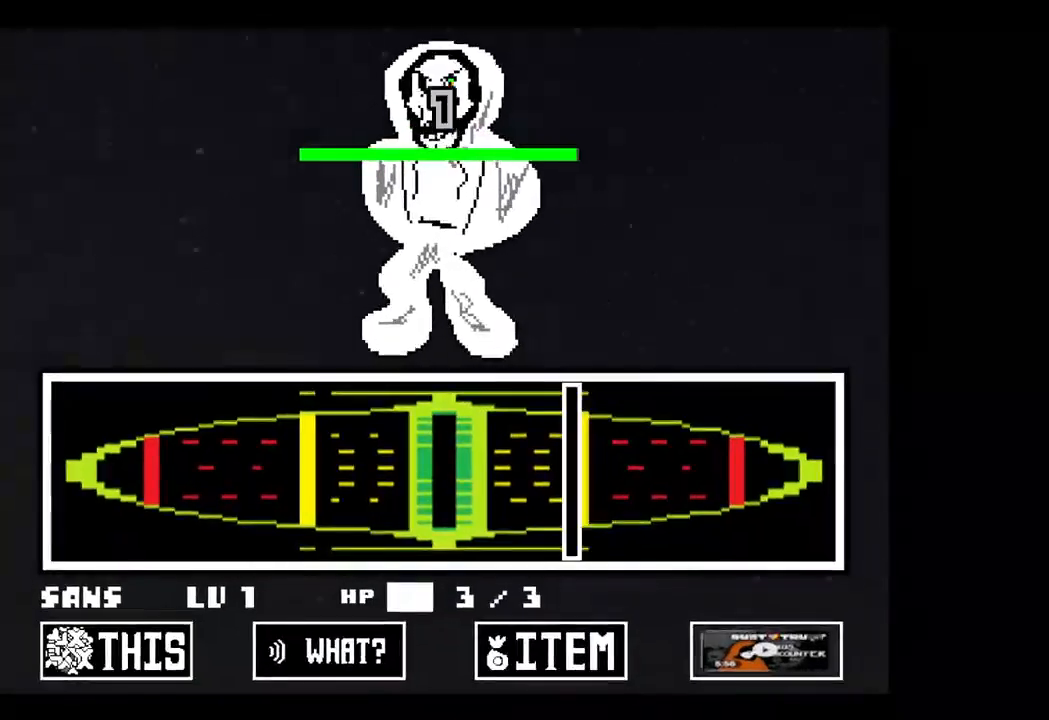
{"keys": [], "events": []}
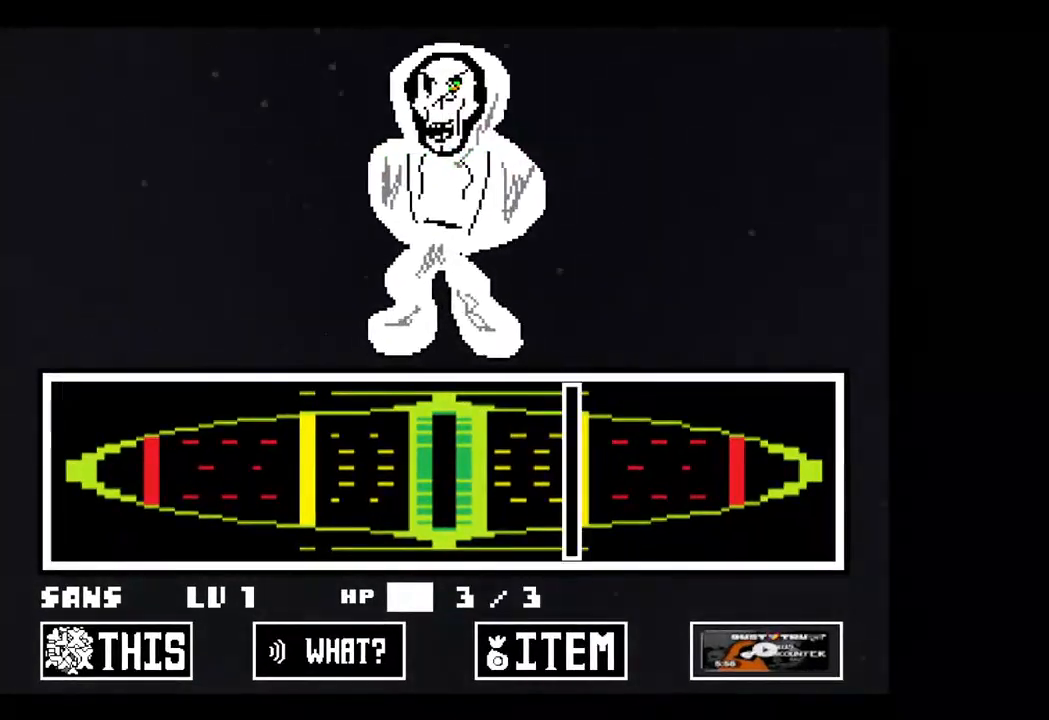
{"keys": [], "events": []}
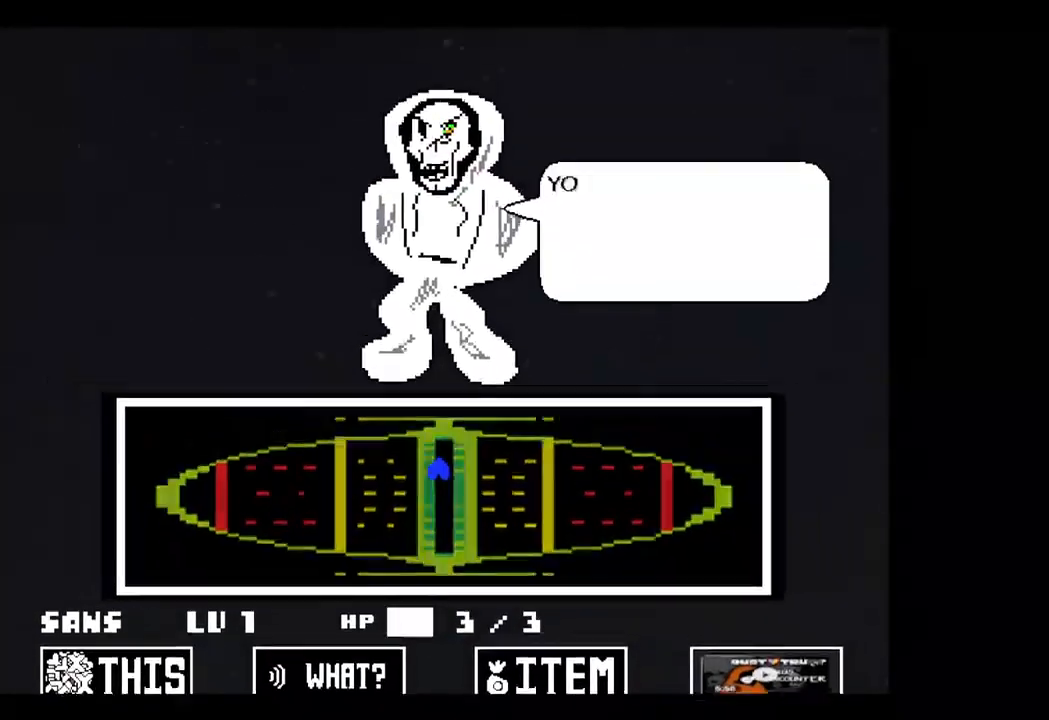
{"keys": [], "events": []}
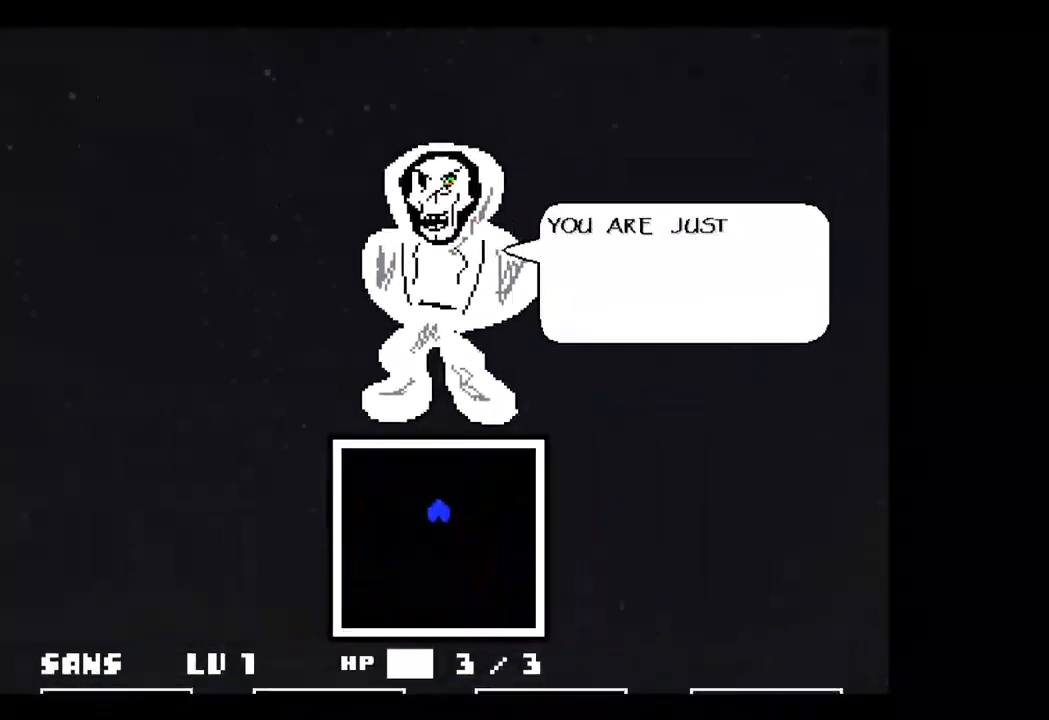
{"keys": [], "events": []}
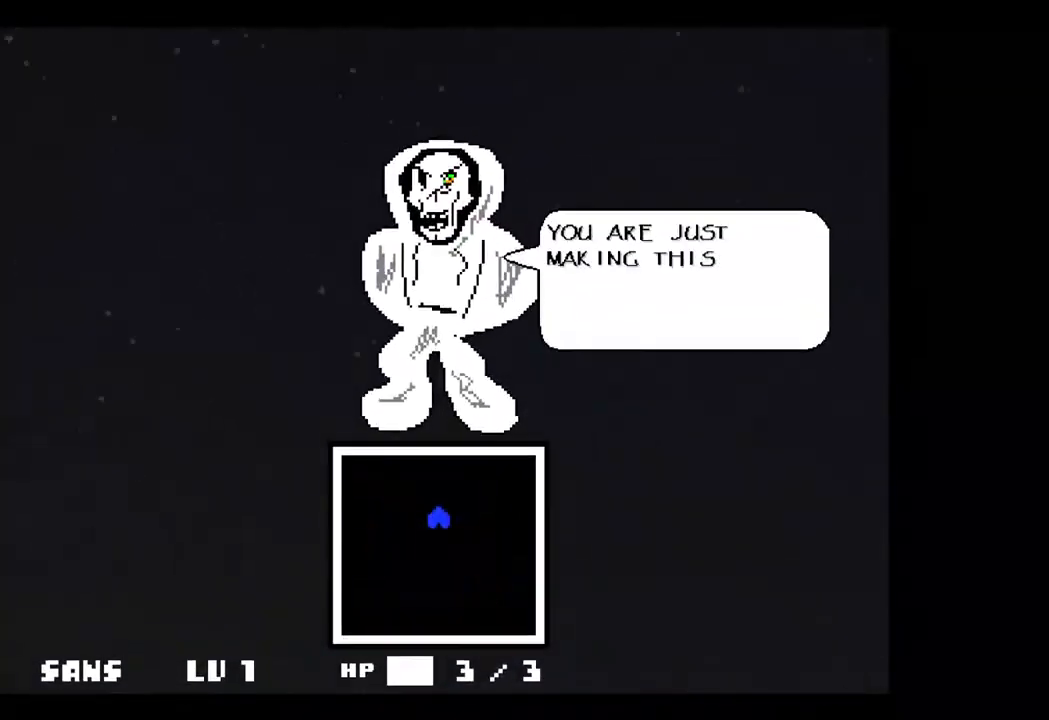
{"keys": [], "events": []}
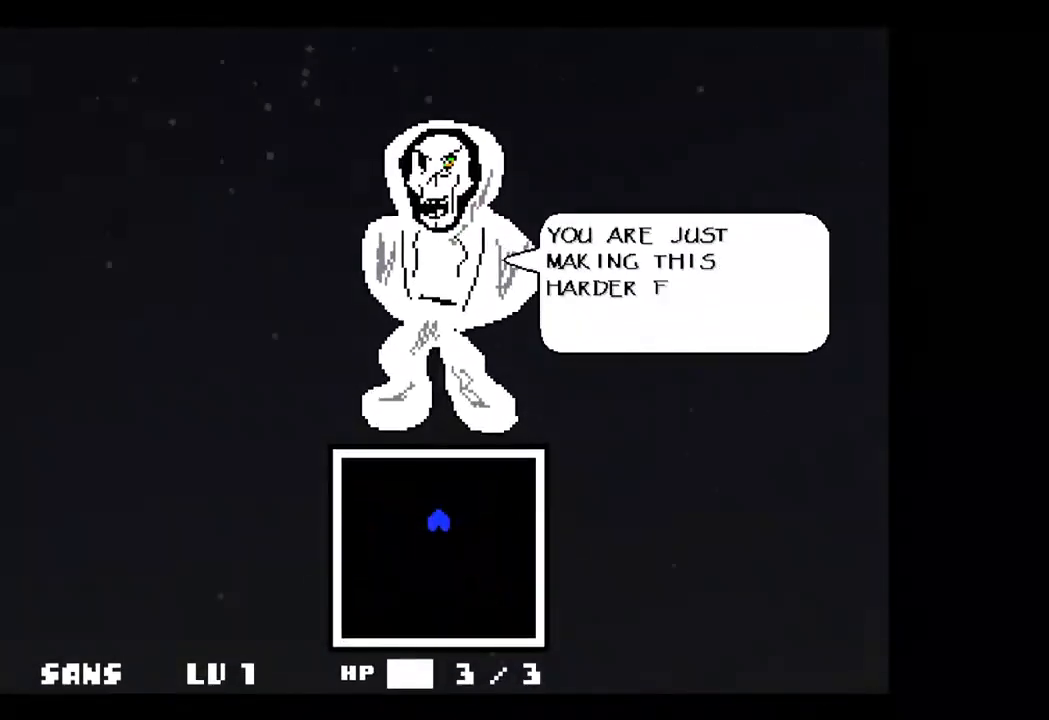
{"keys": [], "events": []}
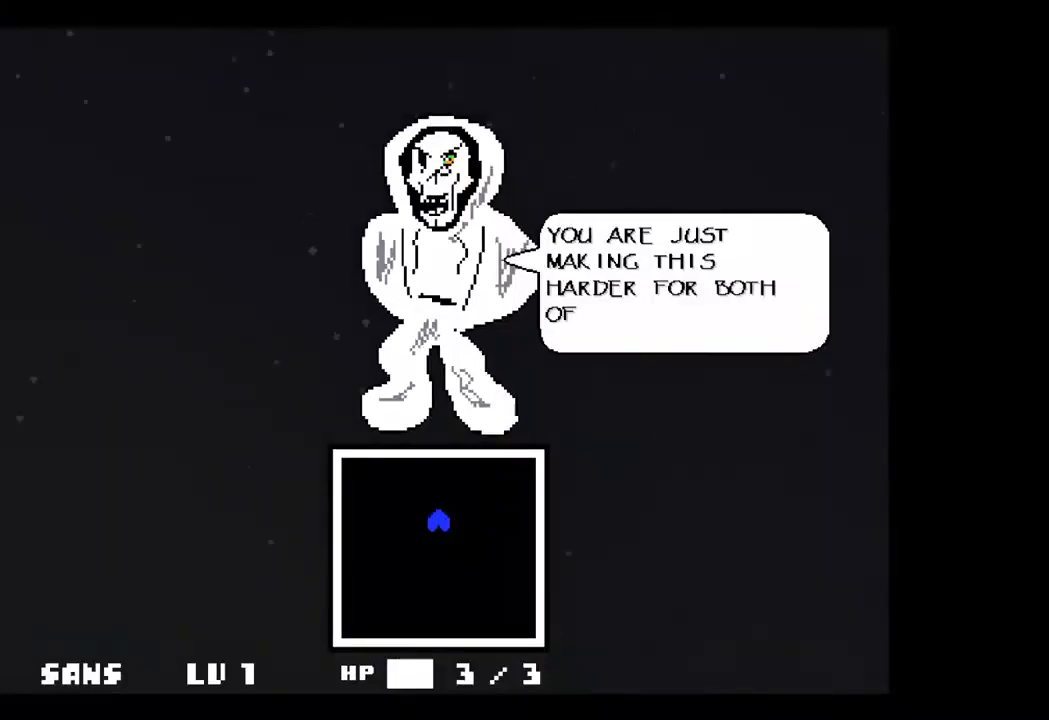
{"keys": [], "events": []}
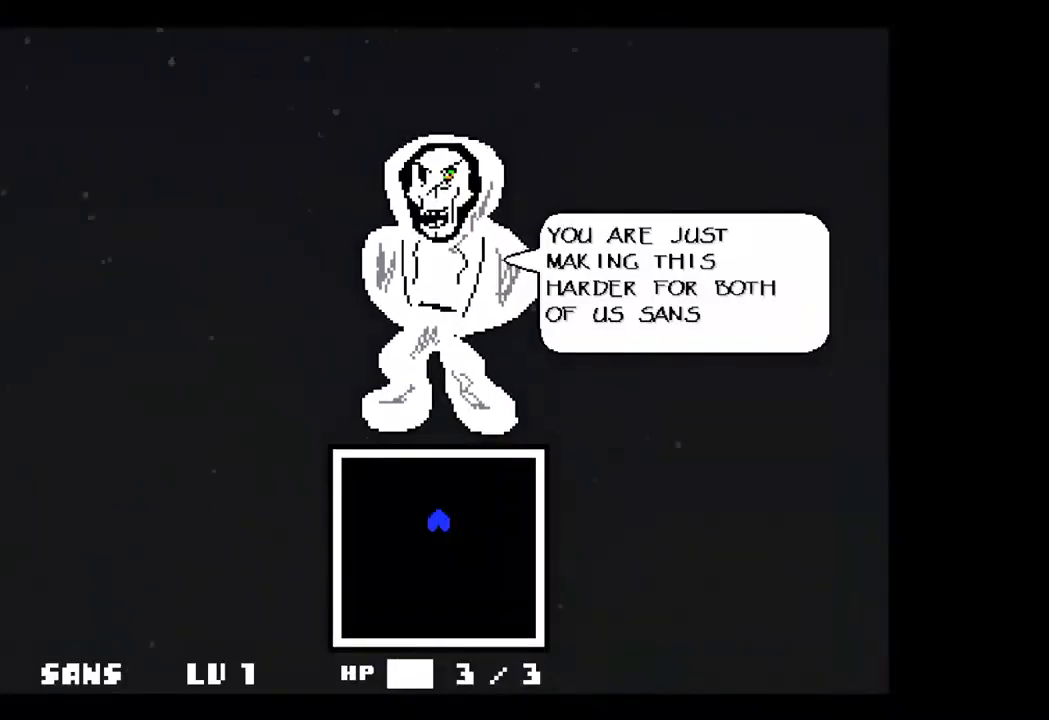
{"keys": [], "events": [[400, "z", "down"], [500, "z", "up"]]}
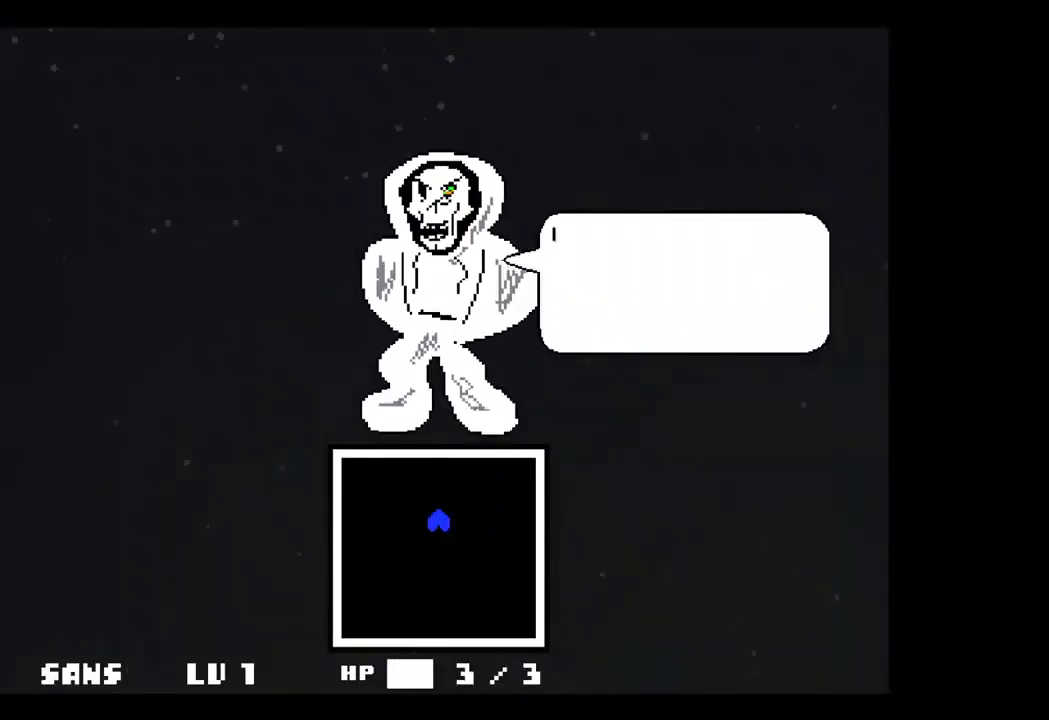
{"keys": [], "events": []}
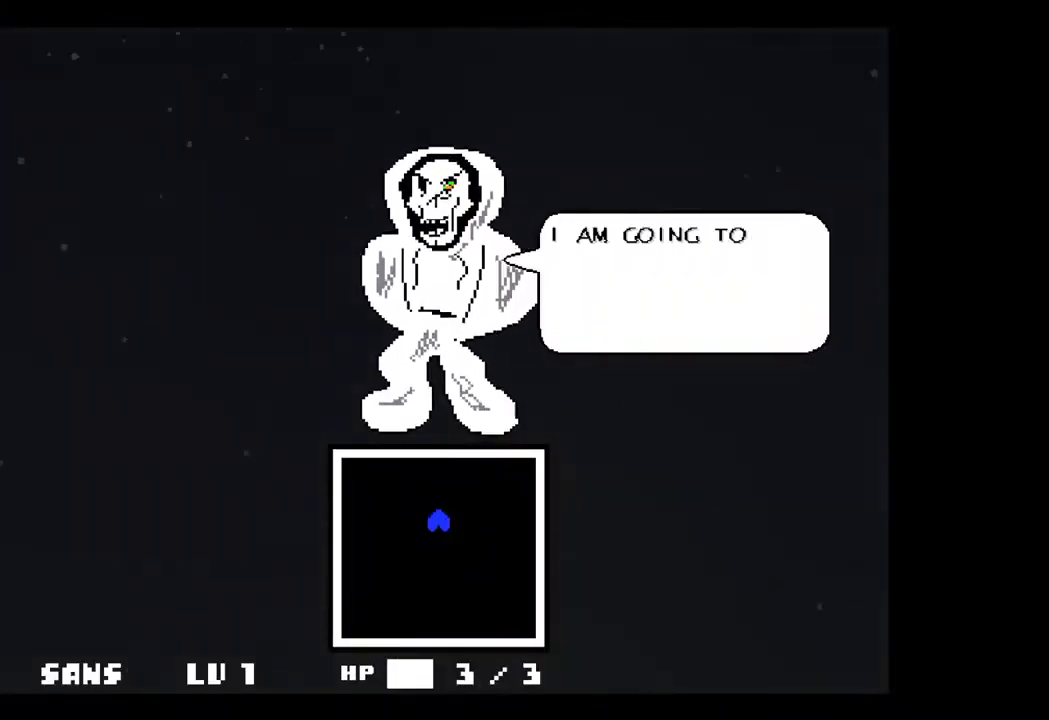
{"keys": [], "events": []}
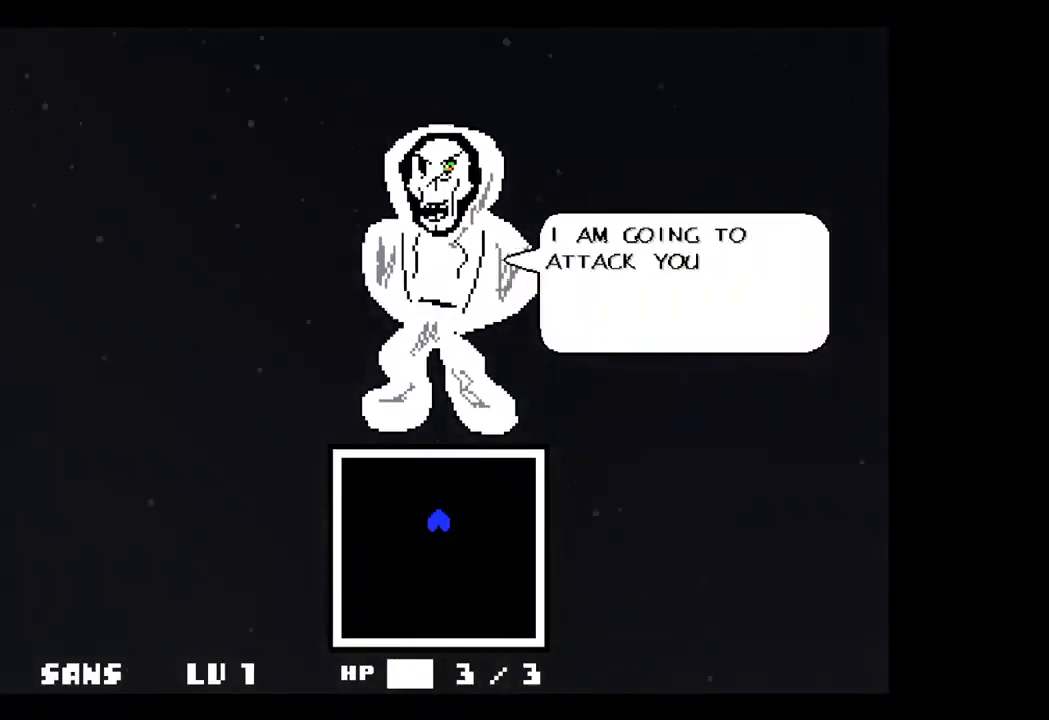
{"keys": [], "events": []}
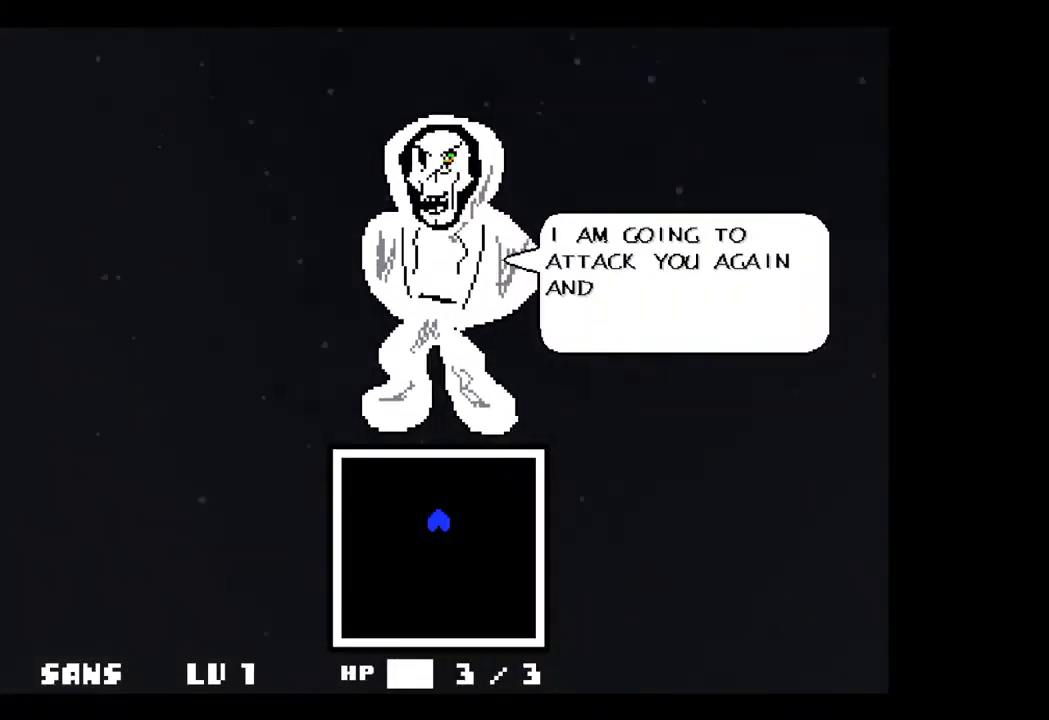
{"keys": [], "events": []}
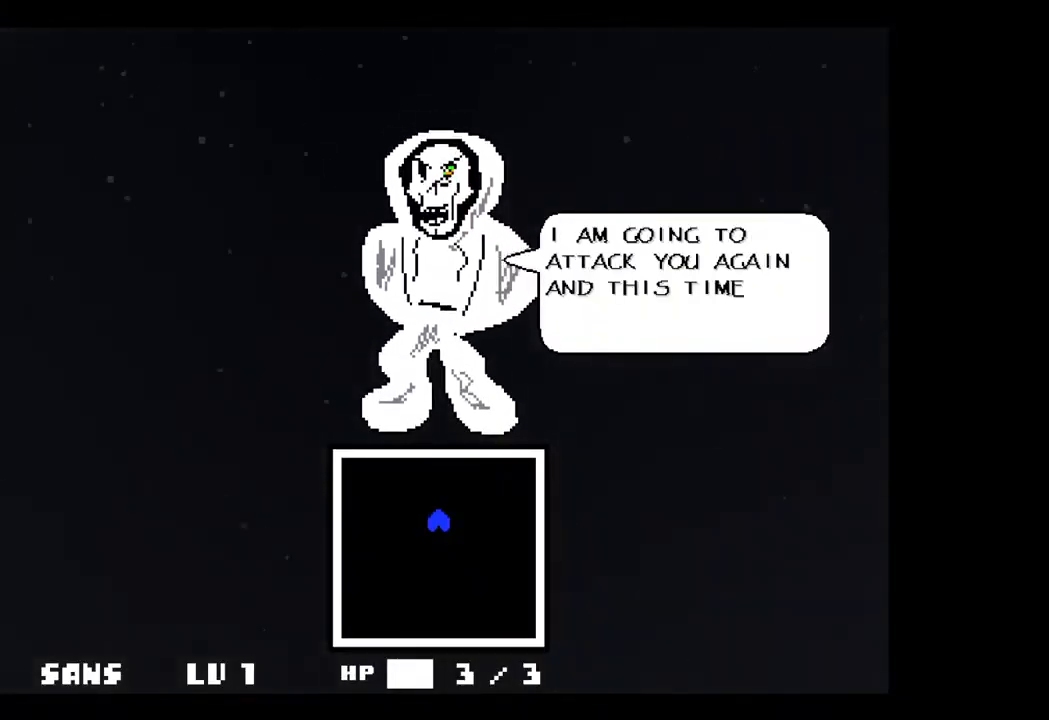
{"keys": [], "events": []}
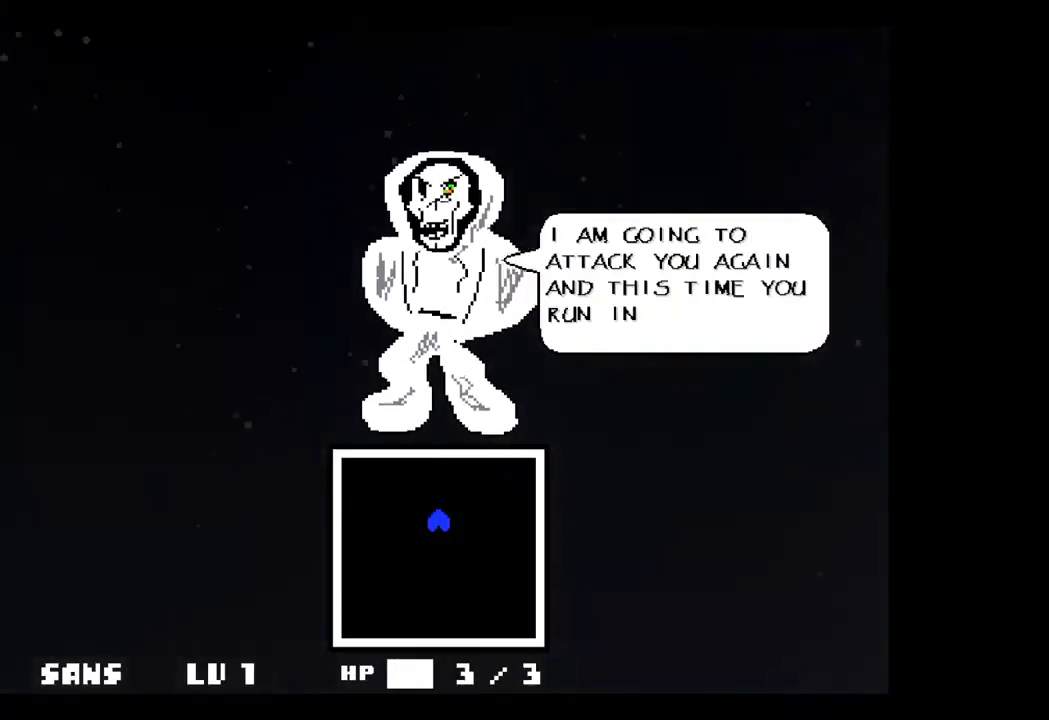
{"keys": [], "events": []}
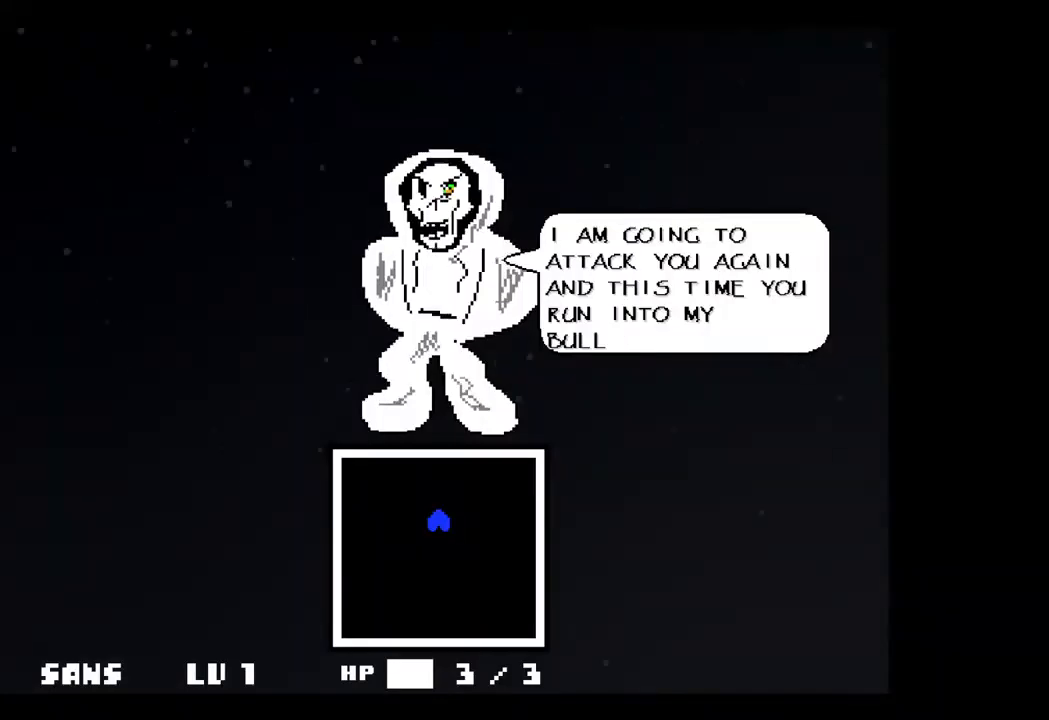
{"keys": [], "events": []}
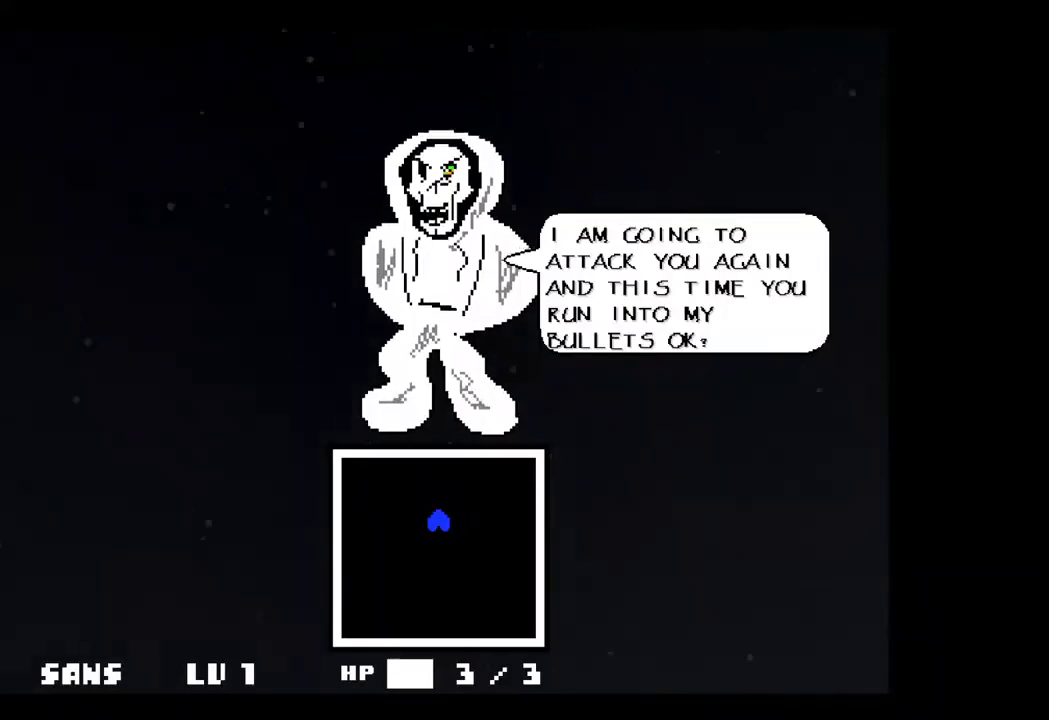
{"keys": [], "events": [[33, "z", "down"], [133, "z", "up"]]}
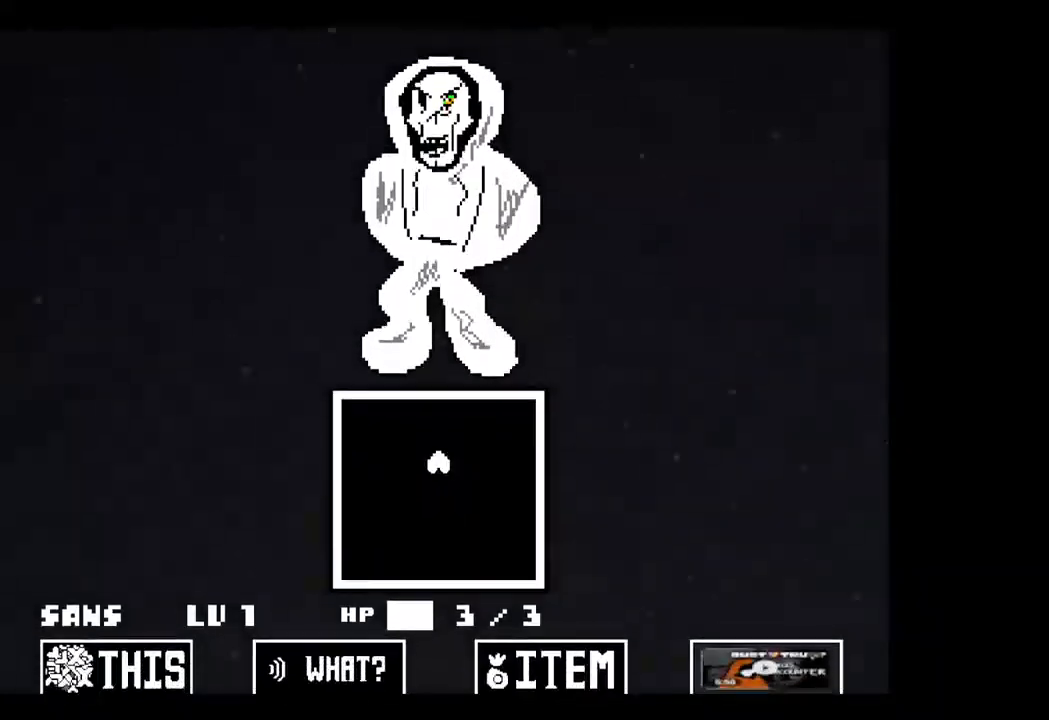
{"keys": [], "events": []}
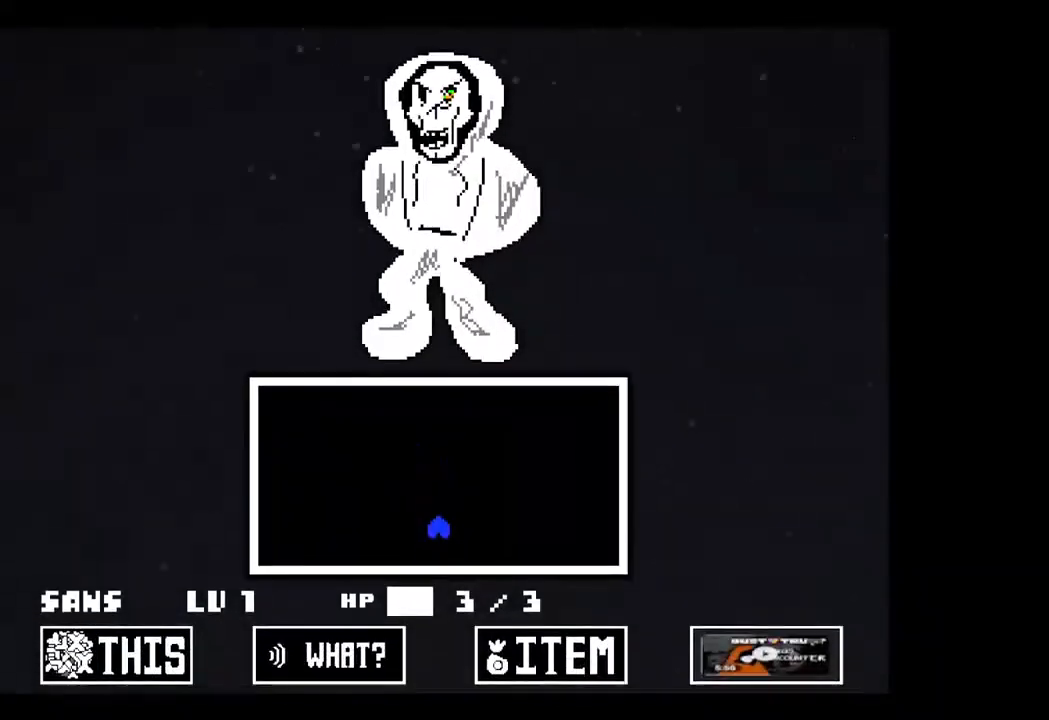
{"keys": ["right"], "events": [[233, "up", "down"], [367, "right", "down"], [500, "up", "up"]]}
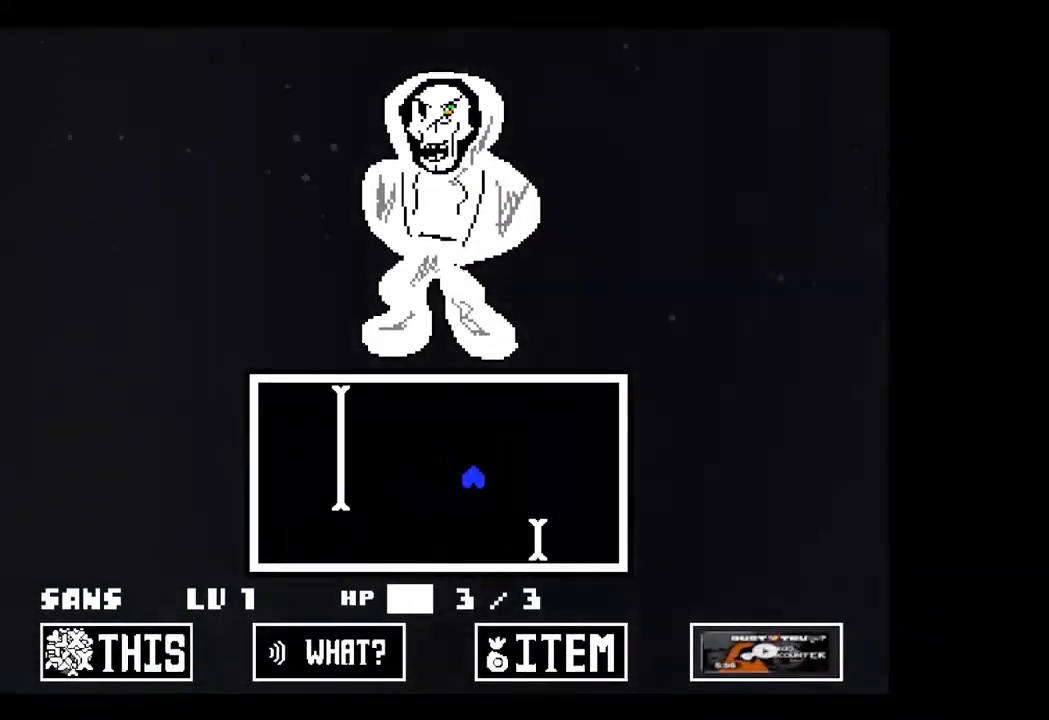
{"keys": ["left"], "events": [[333, "right", "up"], [367, "left", "down"]]}
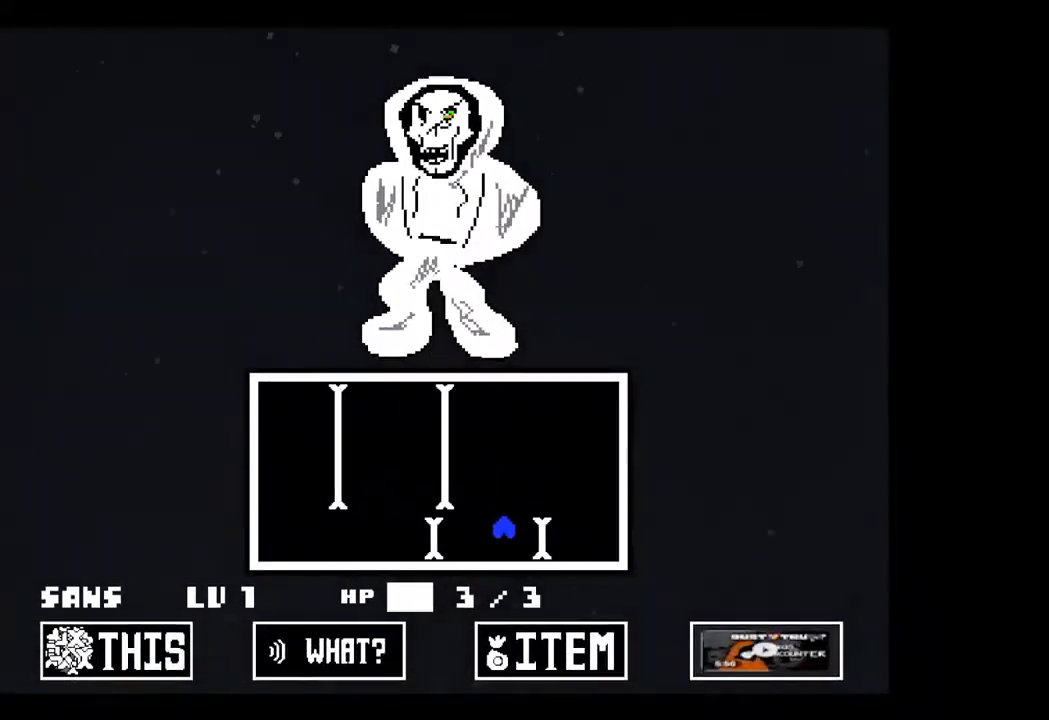
{"keys": ["left"], "events": []}
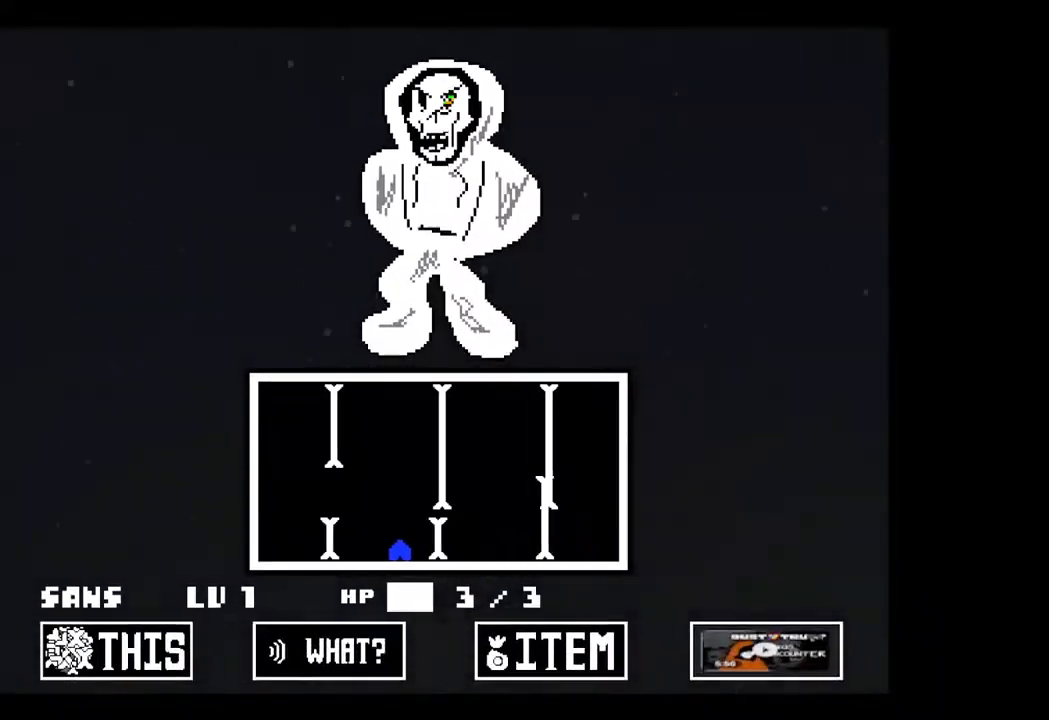
{"keys": ["right", "up"], "events": [[133, "up", "down"], [300, "left", "up"], [300, "right", "down"]]}